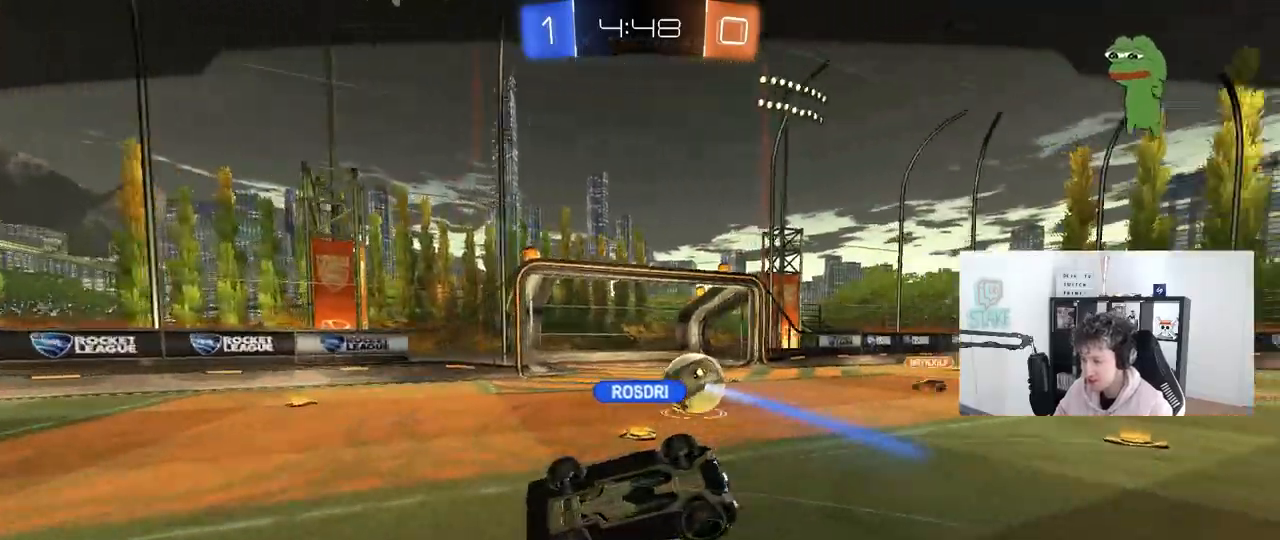
Gameplay with keyboard and mouse; each line is a JSON object with the keys and mouse buttons held at the frame after it. "events" lists presses ("down") and releases ("up") of "1", "2", "3", "4", "5", "a", "alt", "c", "caps_lock", "ctrl", "d", "e", "f", "g", "q", "r", "s", "shift", "space", "t", "tab", "v", "w", "x", "z", "mouse_left", "mouse_wheel" and "mouse_right" between this image and that frame as [ms after this image, input, new state], when the widget could be followed in between. "mouse_left", "mouse_wheel", "mouse_right" = the "left", "wheel", "right" buttons of the "mouse" list. No other keys are recorded. "wheel" means that the mouse wheel is clicked or scrolled. "mouse_move" is the direction in which the mouse moves at that frame (one of eight, or "still"), when it could be read.
{"keys": [], "mouse": [], "mouse_move": "left", "events": []}
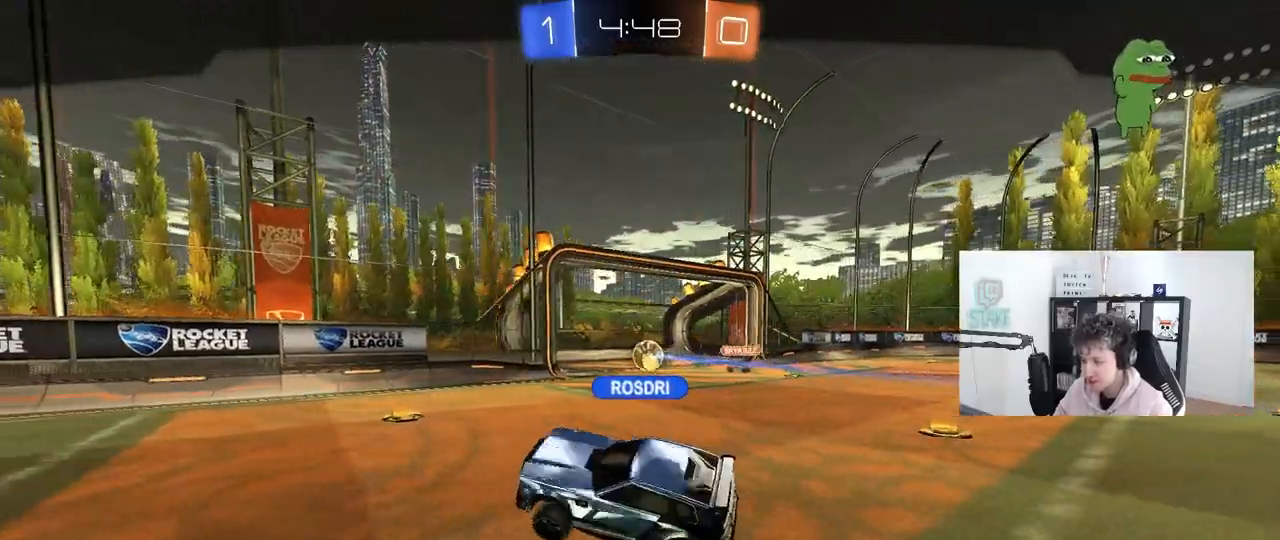
{"keys": ["tab"], "mouse": [], "mouse_move": "still", "events": [[83, "mouse_right", "down"], [167, "tab", "down"], [217, "mouse_right", "up"], [317, "mouse_right", "down"], [450, "mouse_right", "up"]]}
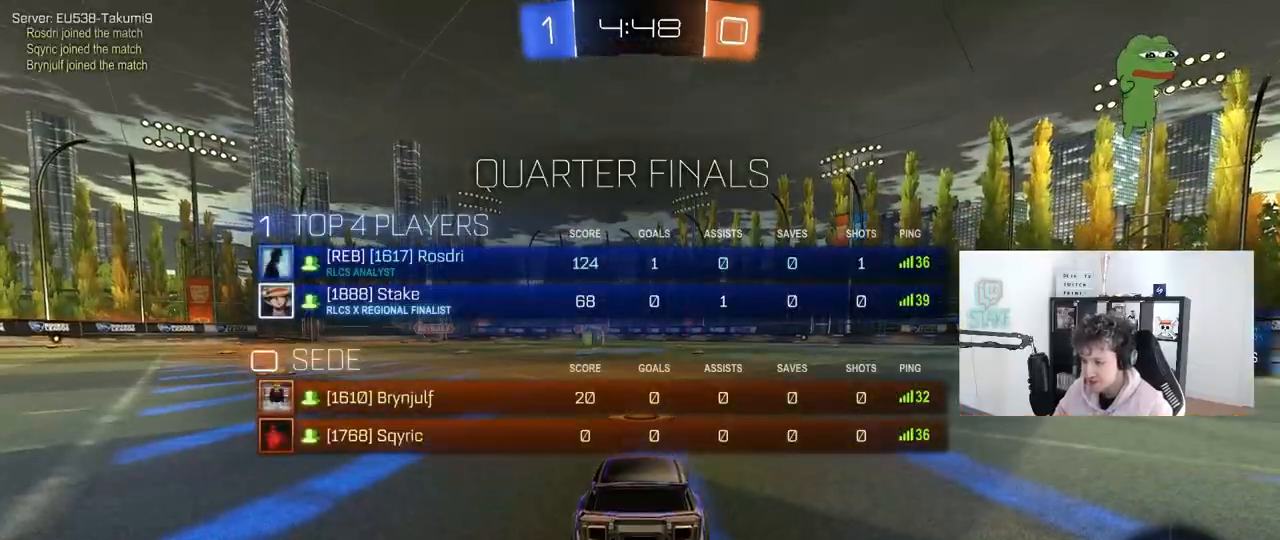
{"keys": [], "mouse": [], "mouse_move": "up-right", "events": [[83, "tab", "up"], [183, "mouse_wheel", "down"], [233, "tab", "down"], [367, "mouse_wheel", "up"], [417, "tab", "up"]]}
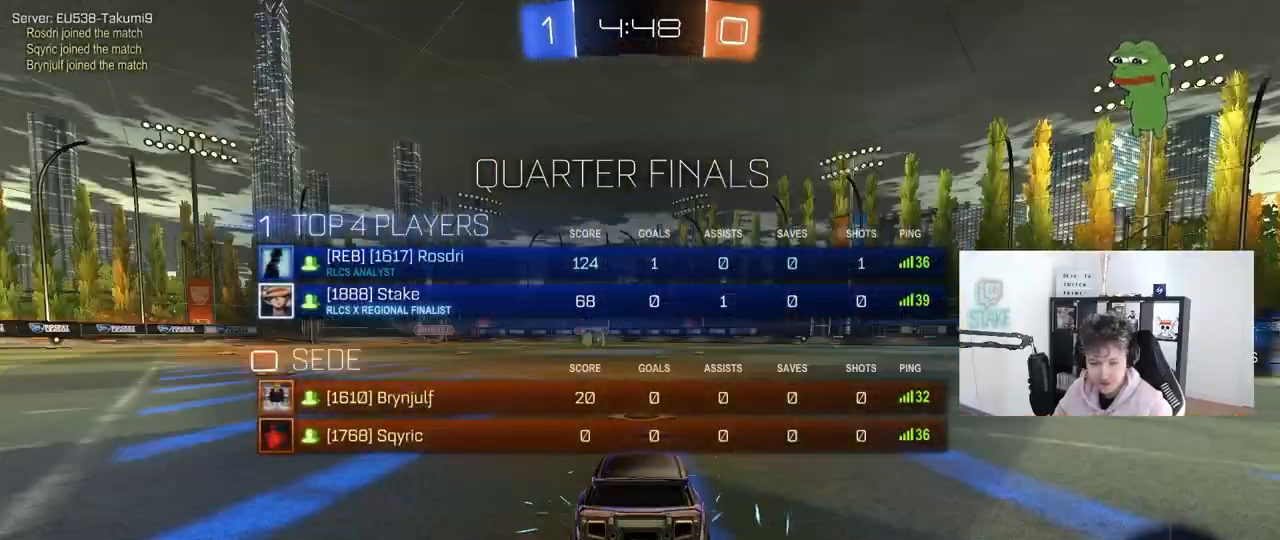
{"keys": [], "mouse": ["wheel"], "mouse_move": "down", "events": [[117, "mouse_left", "down"], [200, "z", "down"], [250, "x", "down"], [300, "mouse_left", "up"], [333, "z", "up"], [433, "mouse_wheel", "down"], [433, "x", "up"]]}
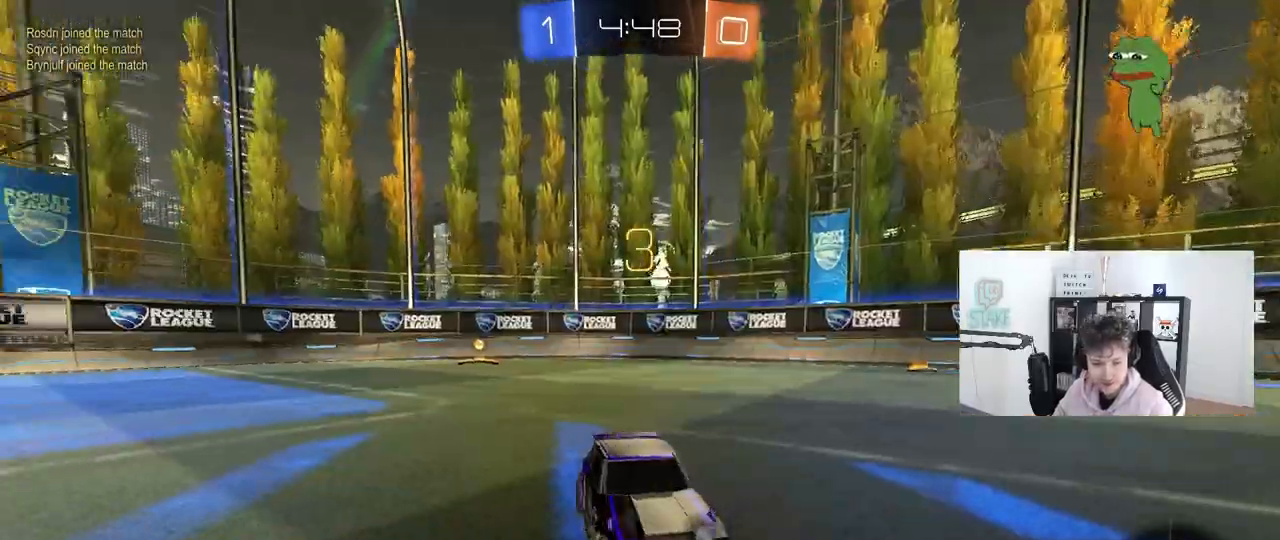
{"keys": ["tab", "w"], "mouse": ["left"], "mouse_move": "left", "events": [[67, "mouse_wheel", "up"], [117, "tab", "down"], [267, "mouse_left", "down"], [400, "w", "down"]]}
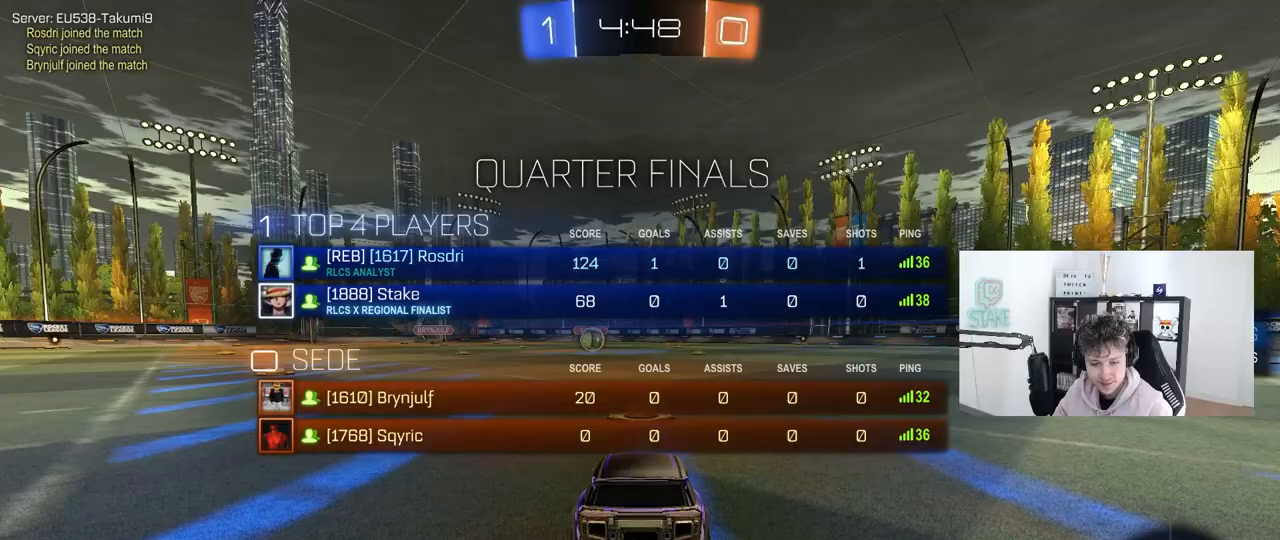
{"keys": ["w"], "mouse": ["left"], "mouse_move": "right", "events": [[133, "tab", "up"]]}
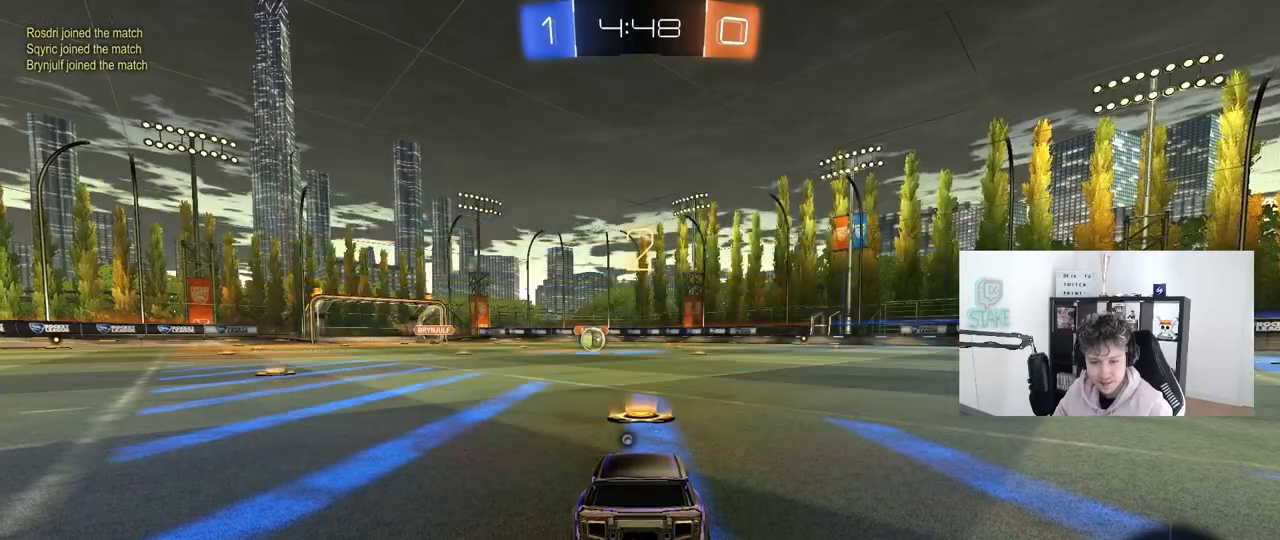
{"keys": ["tab", "w"], "mouse": ["left"], "mouse_move": "left", "events": [[250, "tab", "down"]]}
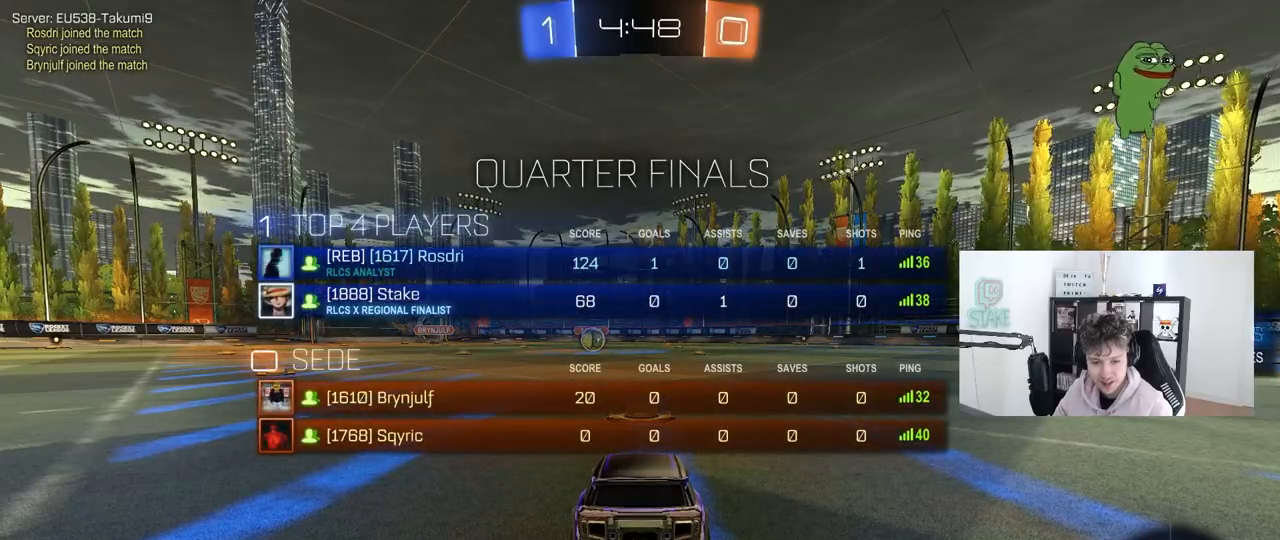
{"keys": ["w"], "mouse": ["left"], "mouse_move": "left", "events": [[117, "tab", "up"]]}
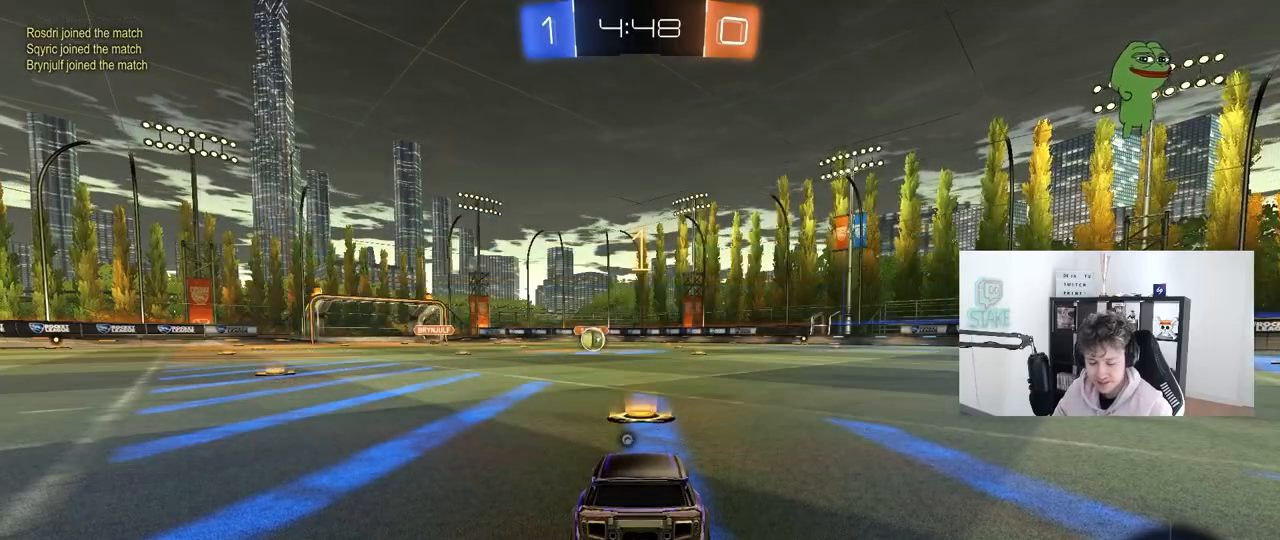
{"keys": ["w"], "mouse": ["left"], "mouse_move": "left", "events": []}
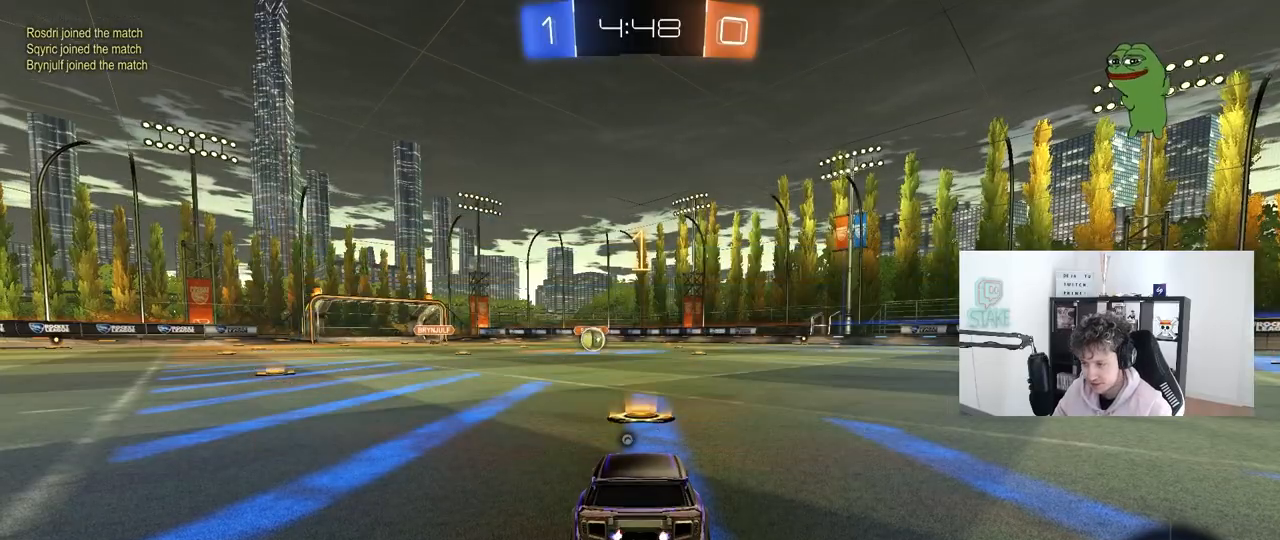
{"keys": ["d", "w"], "mouse": ["left", "right"], "mouse_move": "still", "events": [[483, "d", "down"], [483, "mouse_right", "down"]]}
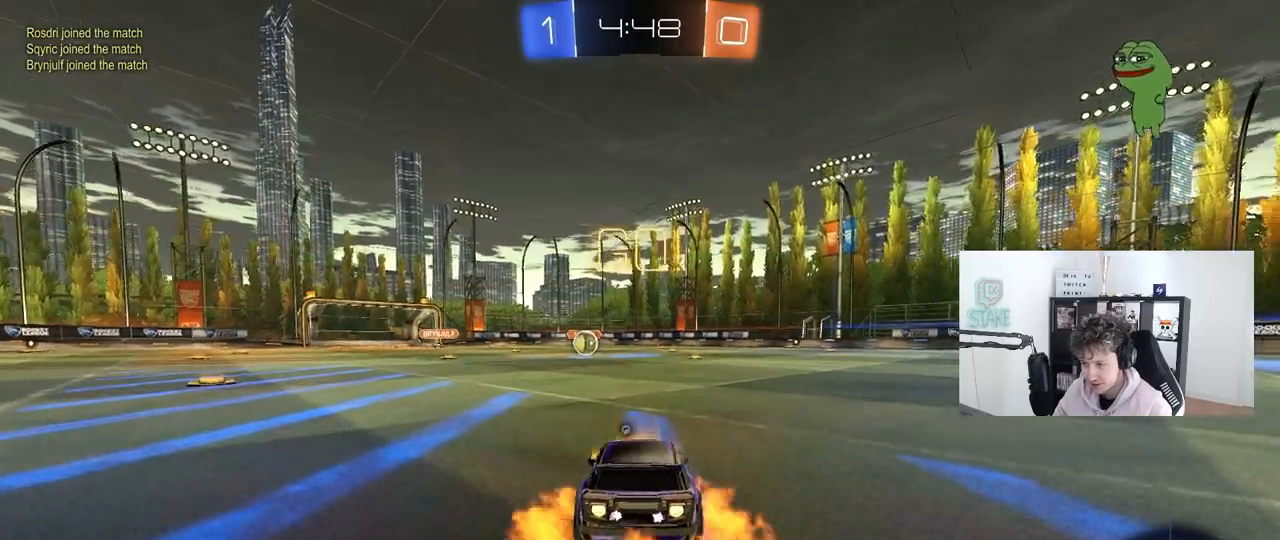
{"keys": ["a", "s", "shift"], "mouse": ["left"], "mouse_move": "still", "events": [[33, "d", "up"], [67, "a", "down"], [67, "mouse_right", "up"], [67, "shift", "down"], [67, "space", "down"], [117, "mouse_right", "down"], [117, "space", "up"], [167, "s", "down"], [167, "w", "up"], [217, "mouse_right", "up"]]}
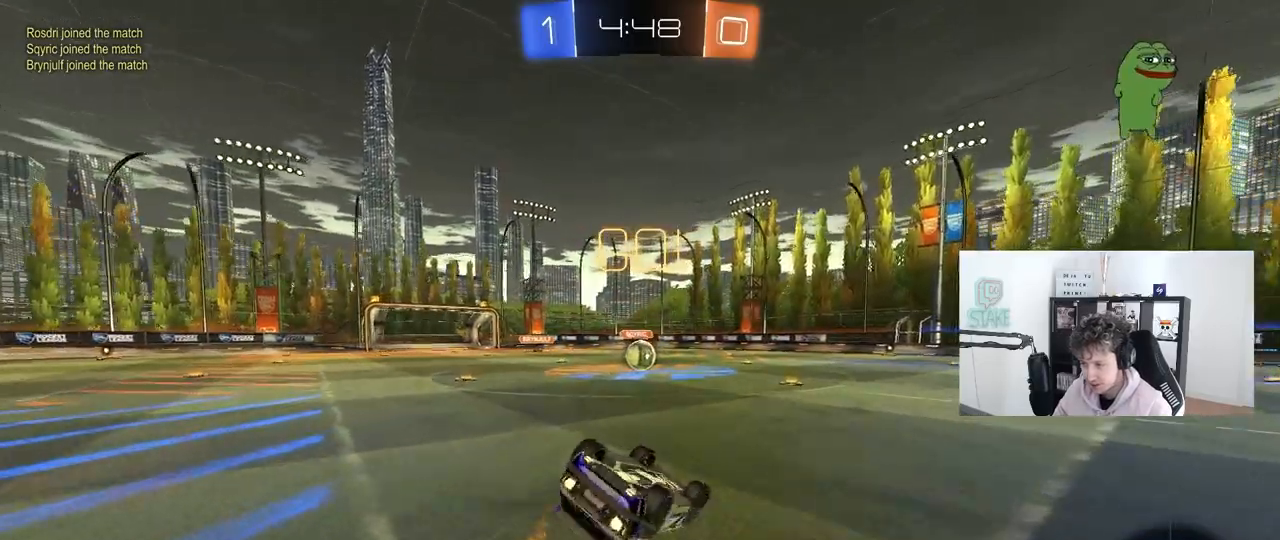
{"keys": [], "mouse": ["left"], "mouse_move": "still", "events": [[133, "s", "up"], [183, "s", "down"], [417, "shift", "up"], [467, "a", "up"], [467, "s", "up"]]}
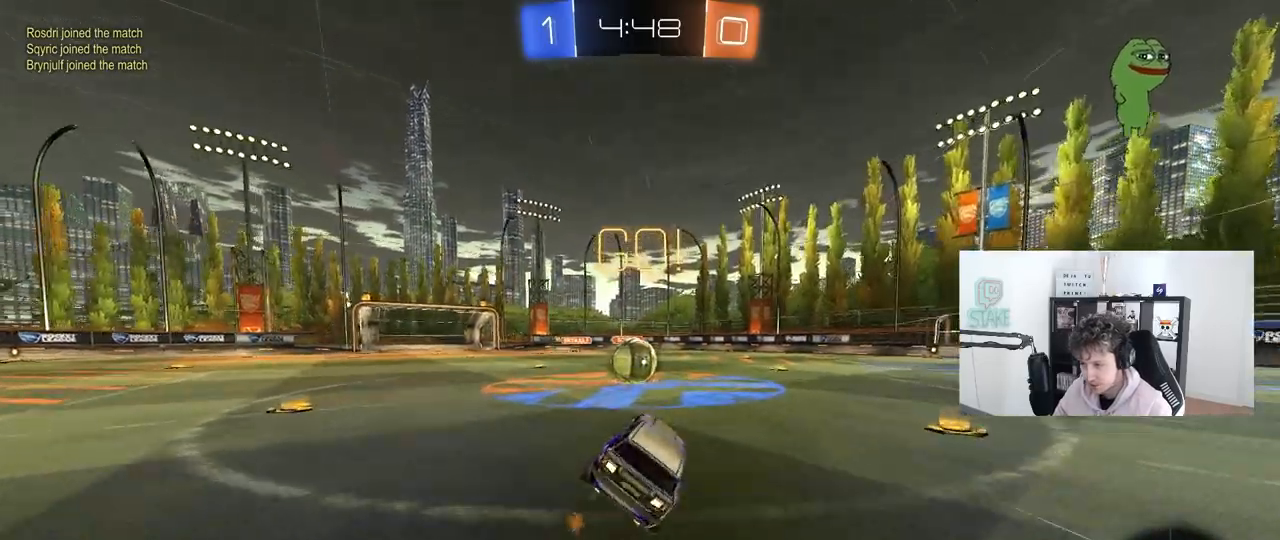
{"keys": ["shift", "w"], "mouse": ["left"], "mouse_move": "right", "events": [[250, "a", "down"], [250, "w", "down"], [333, "mouse_right", "down"], [483, "a", "up"], [483, "mouse_right", "up"], [483, "shift", "down"]]}
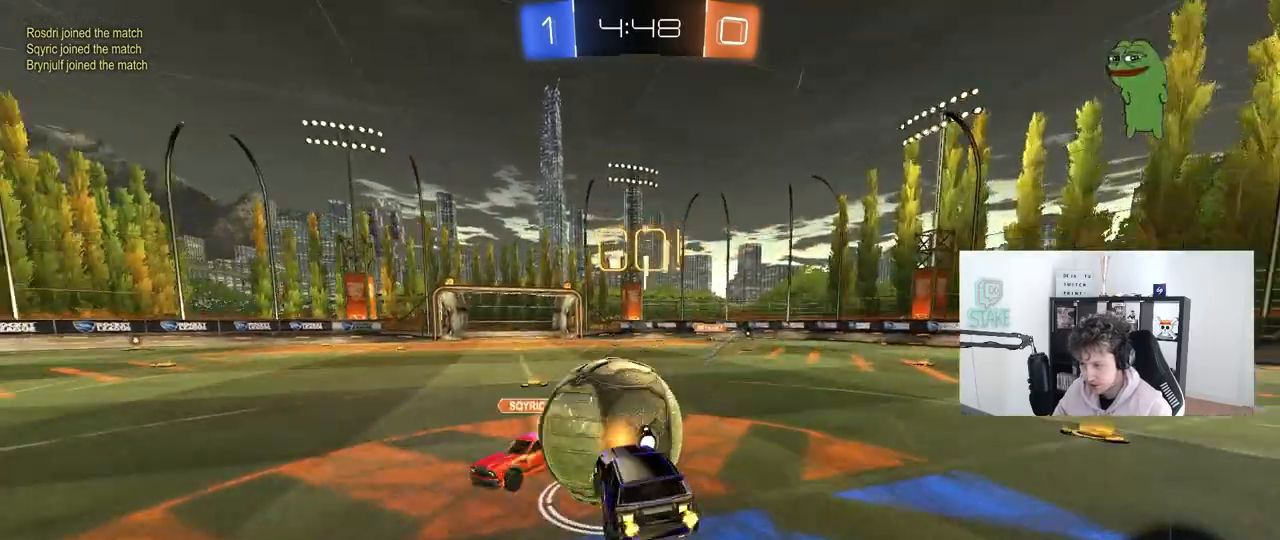
{"keys": ["a", "shift"], "mouse": [], "mouse_move": "still", "events": [[33, "a", "down"], [33, "mouse_right", "down"], [267, "mouse_left", "up"], [267, "mouse_right", "up"], [317, "w", "up"]]}
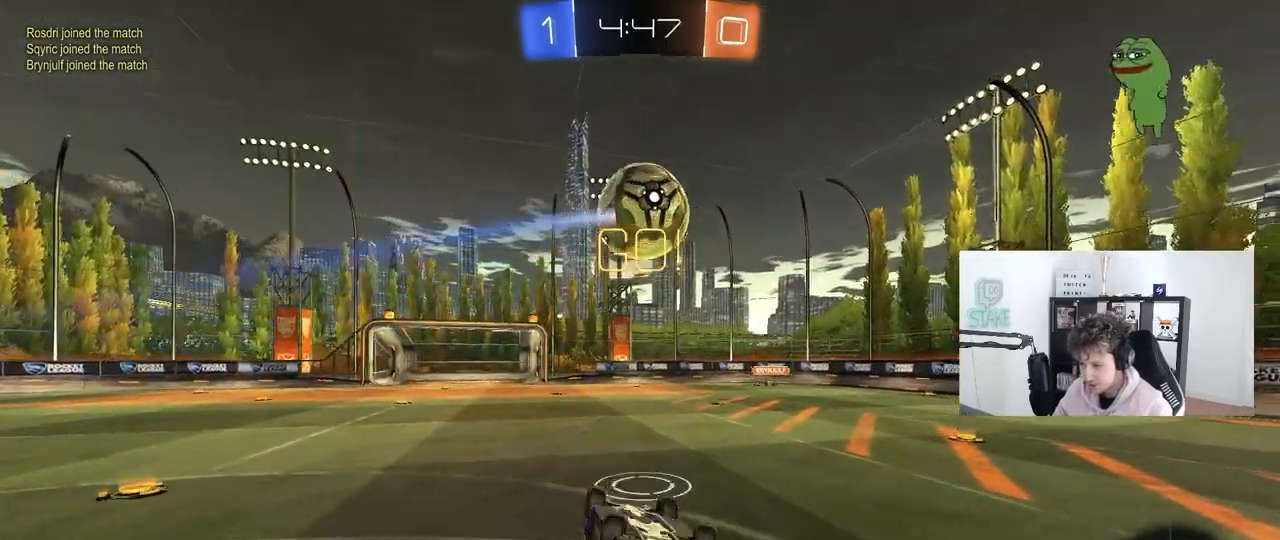
{"keys": [], "mouse": [], "mouse_move": "still", "events": [[183, "w", "down"], [283, "shift", "up"], [317, "a", "up"], [367, "w", "up"]]}
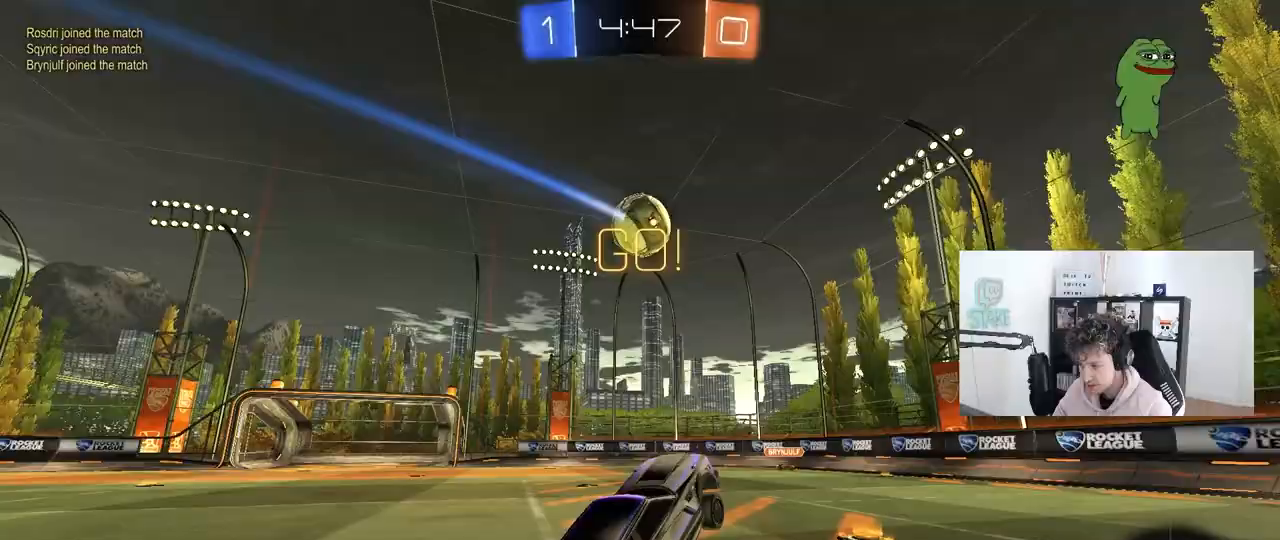
{"keys": ["d", "w"], "mouse": ["left"], "mouse_move": "still", "events": [[67, "w", "down"], [150, "d", "down"], [250, "mouse_left", "down"]]}
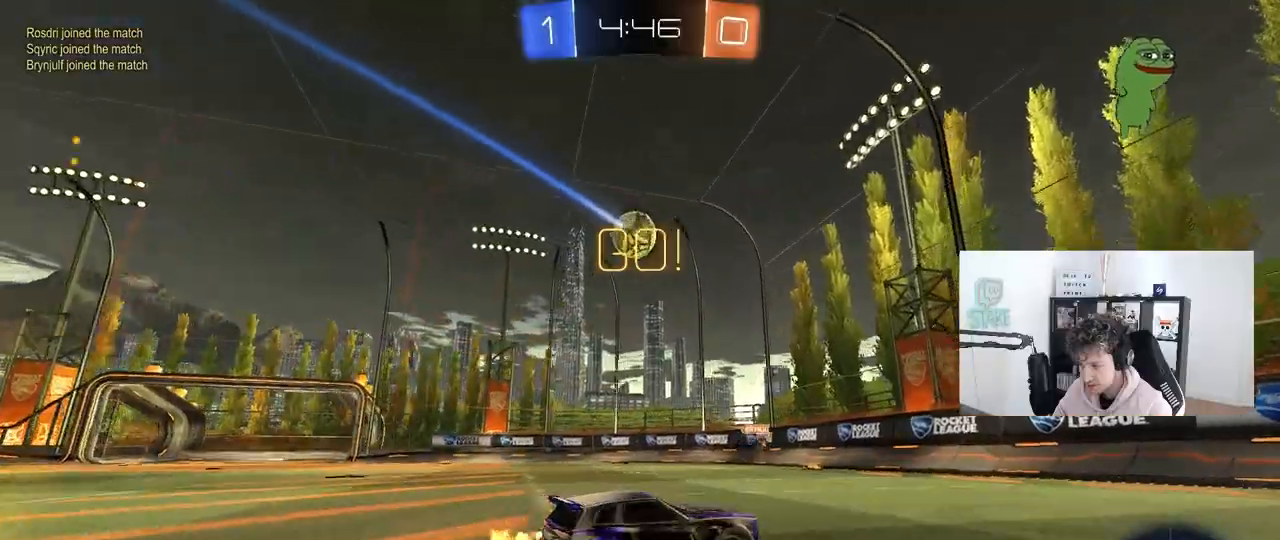
{"keys": ["d", "w"], "mouse": [], "mouse_move": "still", "events": [[317, "d", "up"], [450, "mouse_left", "up"], [500, "d", "down"]]}
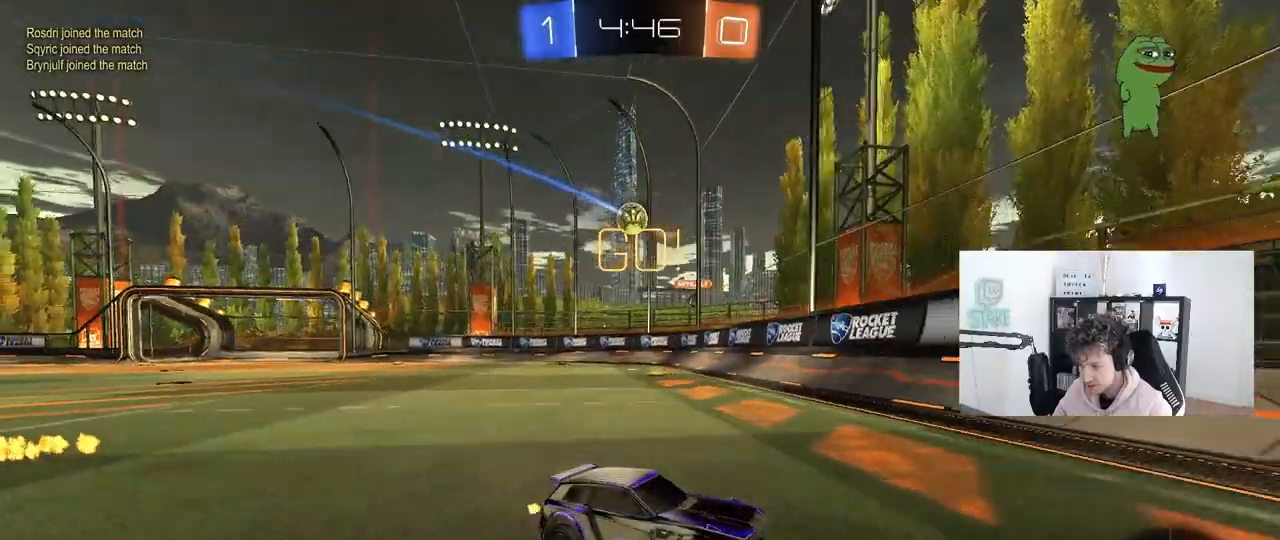
{"keys": ["d", "w"], "mouse": [], "mouse_move": "still", "events": [[50, "shift", "down"], [233, "shift", "up"]]}
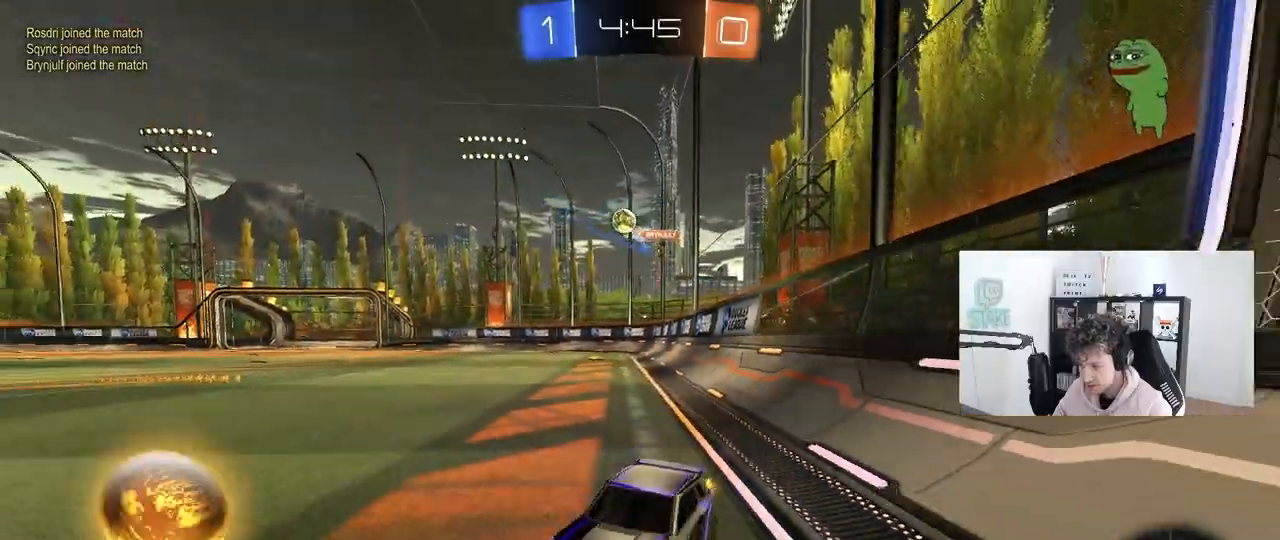
{"keys": ["w"], "mouse": [], "mouse_move": "still", "events": [[100, "shift", "down"], [200, "shift", "up"], [250, "d", "up"], [383, "d", "down"], [433, "d", "up"]]}
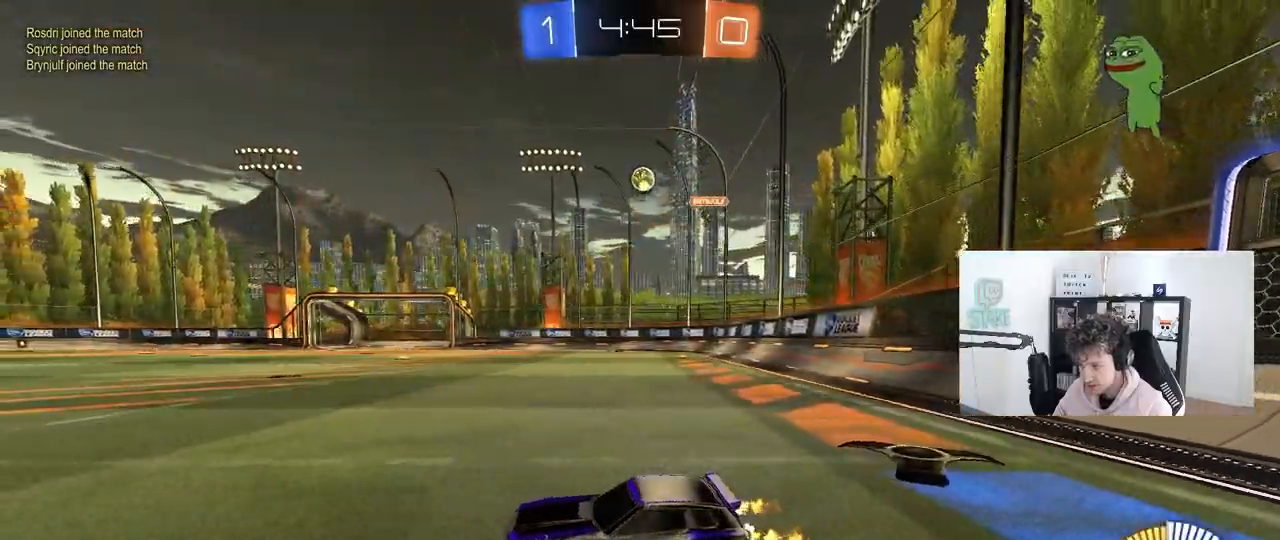
{"keys": ["w"], "mouse": [], "mouse_move": "still", "events": [[167, "d", "down"], [267, "d", "up"], [400, "a", "down"], [450, "a", "up"]]}
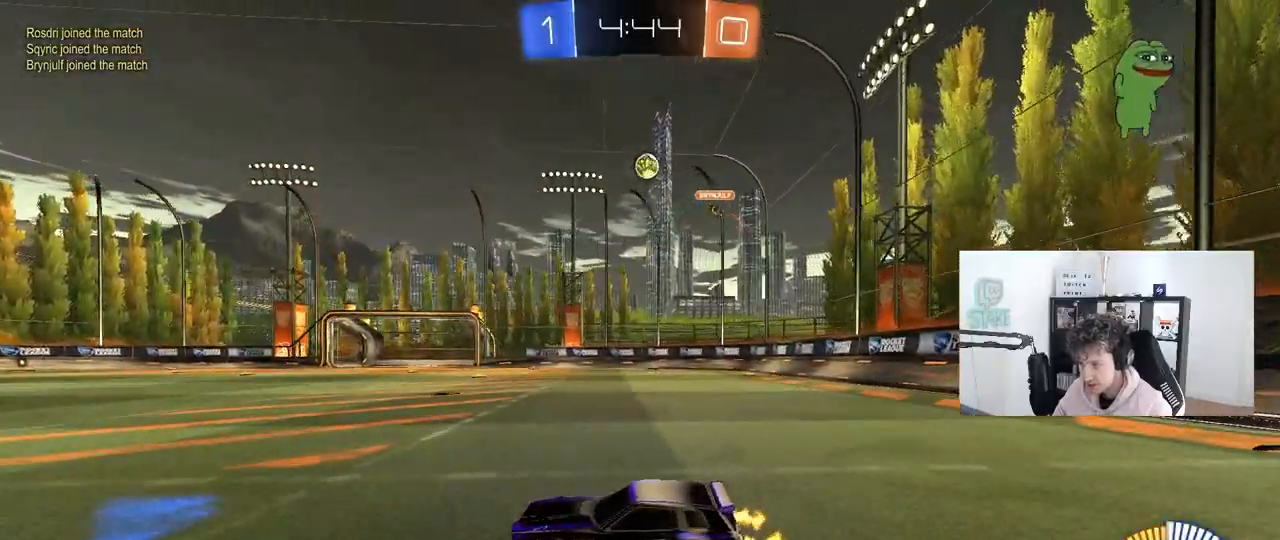
{"keys": [], "mouse": [], "mouse_move": "left", "events": [[50, "d", "down"], [233, "mouse_right", "down"], [233, "w", "up"], [283, "d", "up"], [283, "s", "down"], [333, "a", "down"], [367, "a", "up"], [417, "mouse_right", "up"], [467, "s", "up"]]}
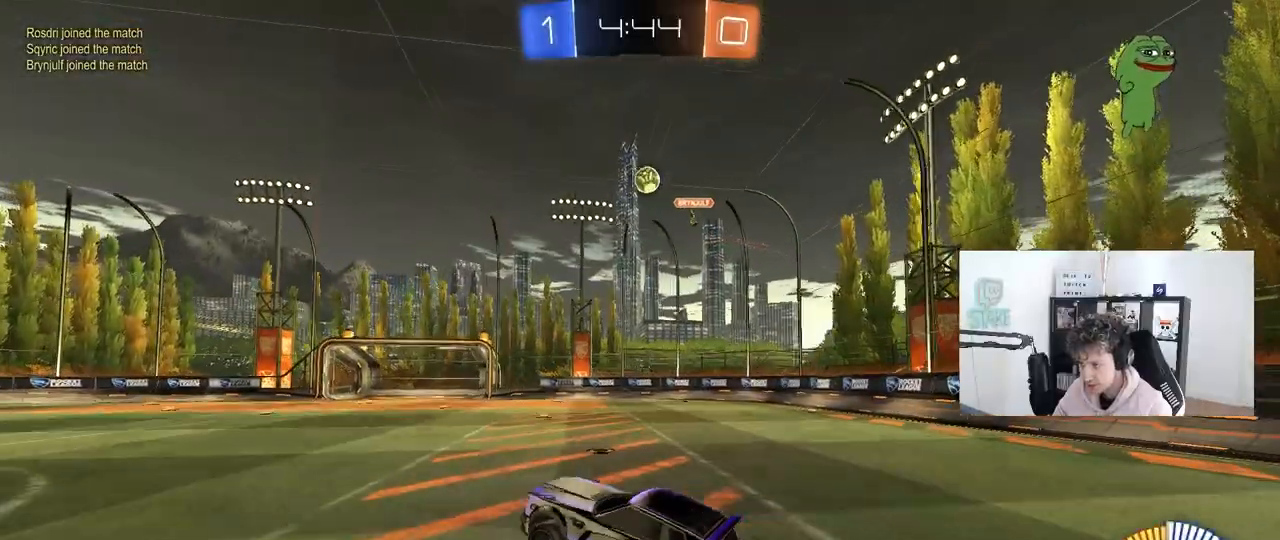
{"keys": ["d", "w"], "mouse": [], "mouse_move": "still", "events": [[17, "mouse_right", "down"], [67, "s", "down"], [117, "mouse_right", "up"], [150, "a", "down"], [150, "d", "down"], [150, "shift", "down"], [200, "d", "up"], [200, "mouse_left", "down"], [200, "s", "up"], [350, "a", "up"], [350, "d", "down"], [350, "shift", "up"], [350, "w", "down"], [433, "mouse_left", "up"]]}
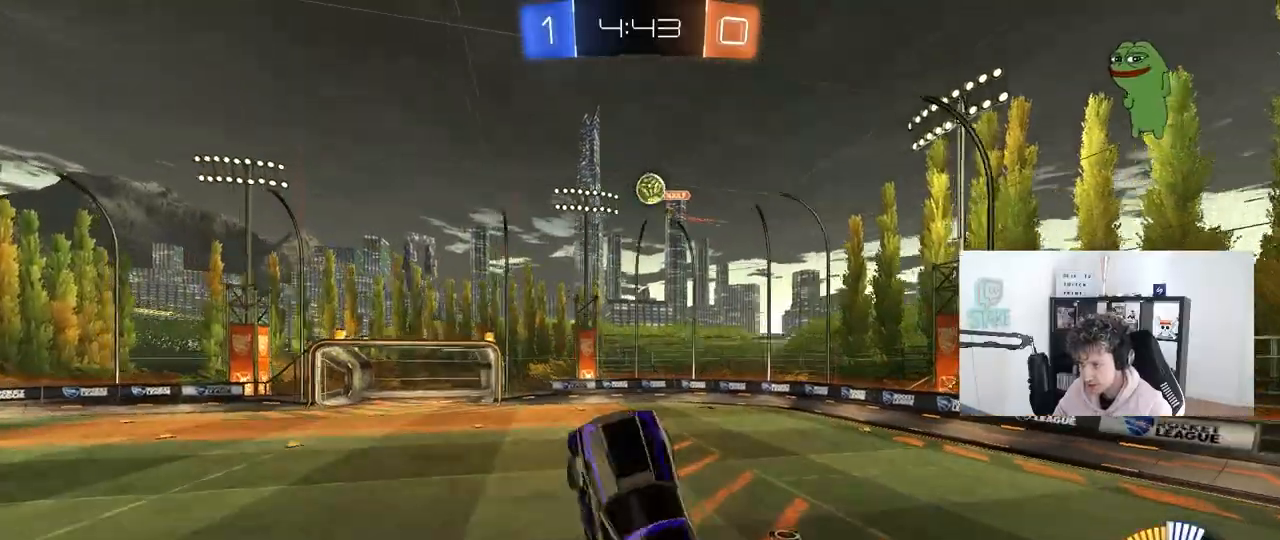
{"keys": [], "mouse": [], "mouse_move": "still", "events": [[33, "d", "up"], [33, "mouse_left", "down"], [83, "a", "down"], [83, "w", "up"], [400, "w", "down"], [450, "a", "up"], [450, "mouse_left", "up"], [500, "w", "up"]]}
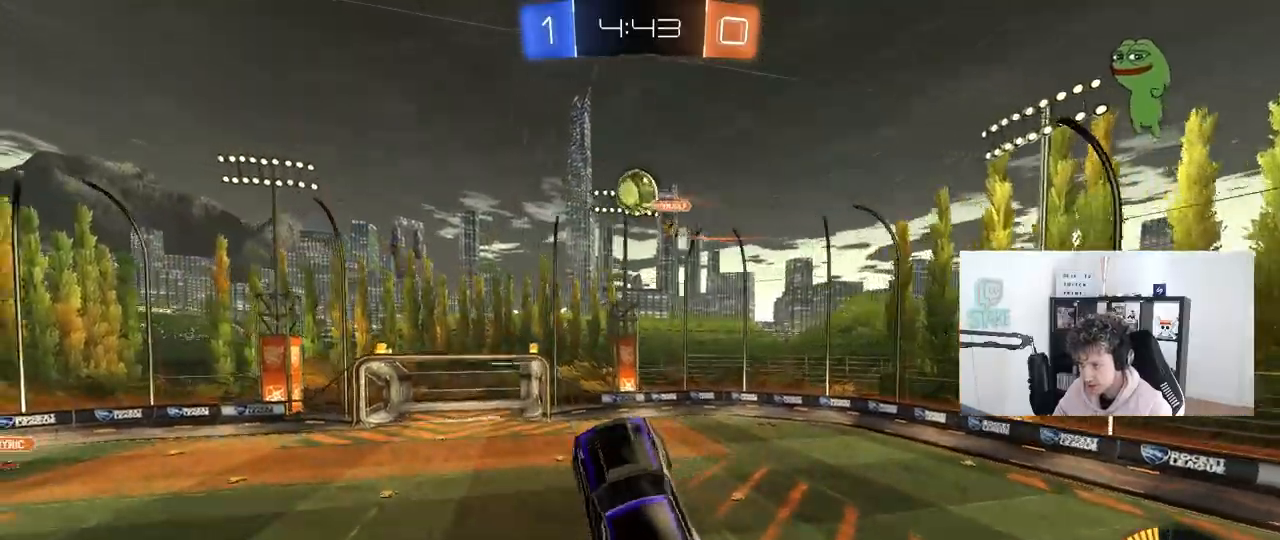
{"keys": ["a", "w"], "mouse": ["left"], "mouse_move": "down-left", "events": [[50, "mouse_left", "down"], [133, "d", "down"], [283, "mouse_left", "up"], [417, "d", "up"], [417, "mouse_left", "down"], [467, "a", "down"], [467, "w", "down"]]}
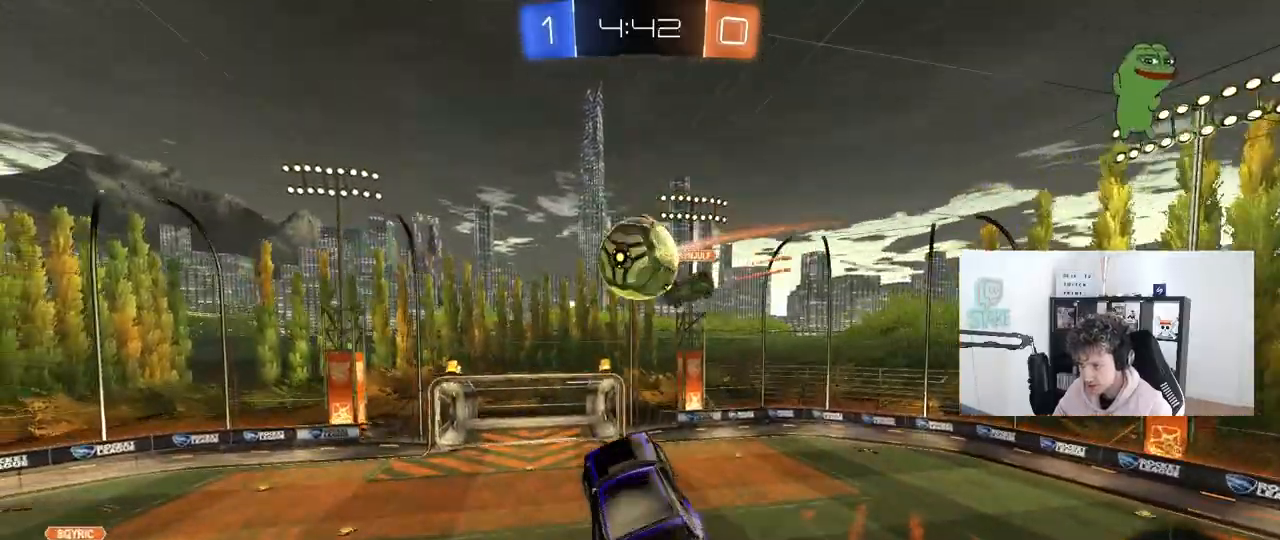
{"keys": ["a", "shift"], "mouse": [], "mouse_move": "still", "events": [[67, "a", "up"], [67, "w", "up"], [100, "d", "down"], [150, "w", "down"], [200, "d", "up"], [200, "w", "up"], [250, "a", "down"], [250, "shift", "down"], [250, "w", "down"], [300, "d", "down"], [333, "d", "up"], [433, "mouse_left", "up"], [483, "w", "up"]]}
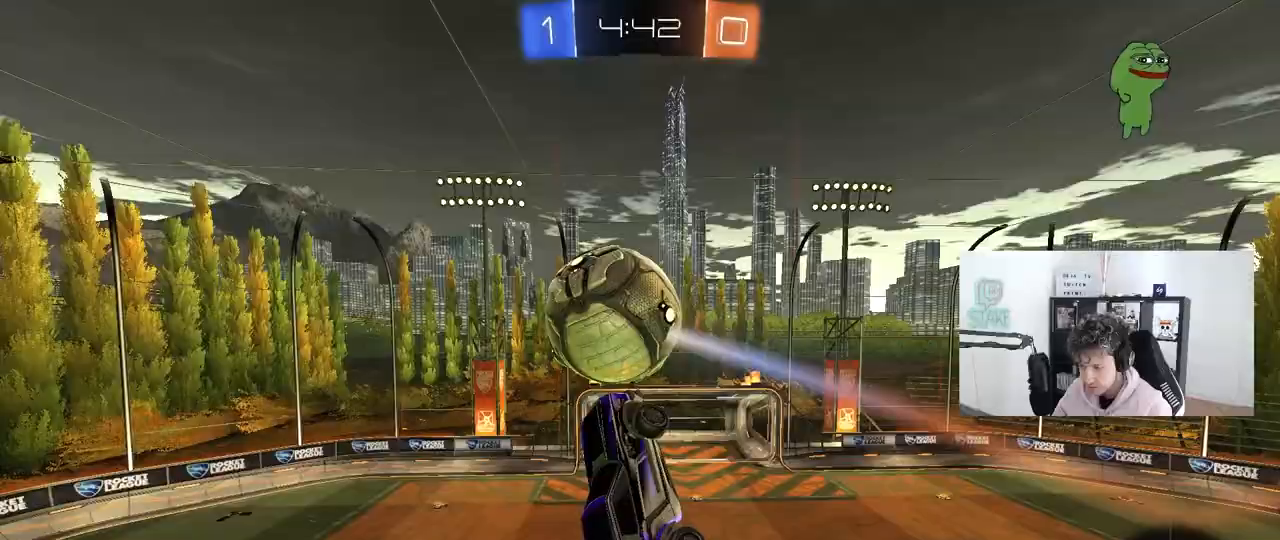
{"keys": ["a", "s"], "mouse": ["left"], "mouse_move": "down-left", "events": [[33, "w", "down"], [67, "mouse_left", "down"], [167, "shift", "up"], [217, "w", "up"], [267, "shift", "down"], [317, "shift", "up"], [367, "mouse_left", "up"], [367, "s", "down"], [450, "mouse_left", "down"]]}
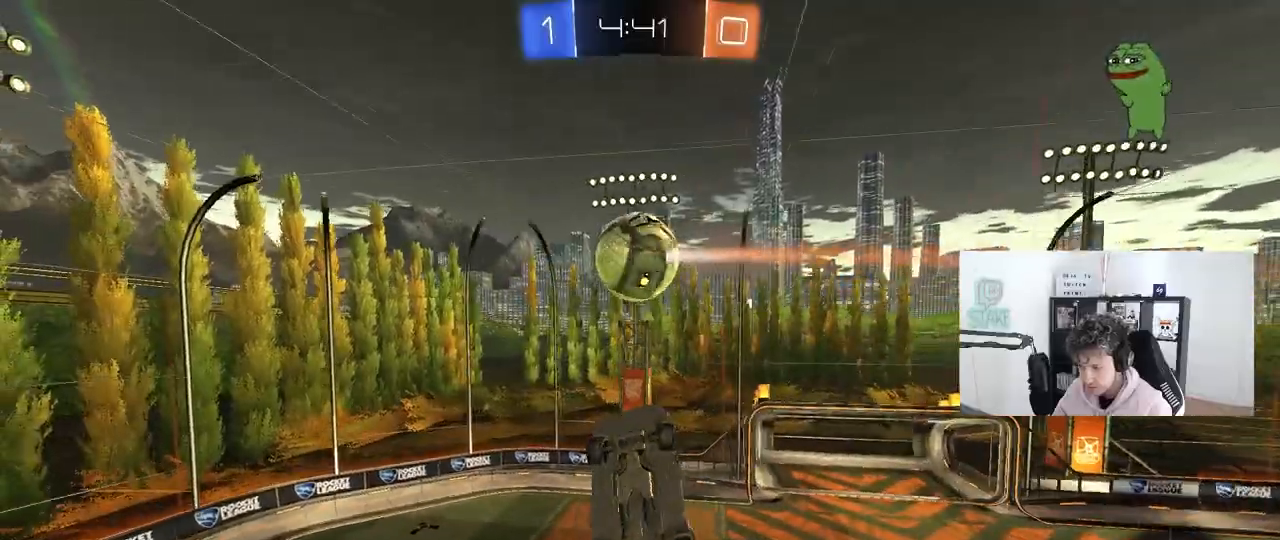
{"keys": ["a", "w"], "mouse": ["left"], "mouse_move": "still", "events": [[50, "shift", "down"], [83, "s", "up"], [183, "s", "down"], [233, "s", "up"], [367, "w", "down"], [467, "shift", "up"]]}
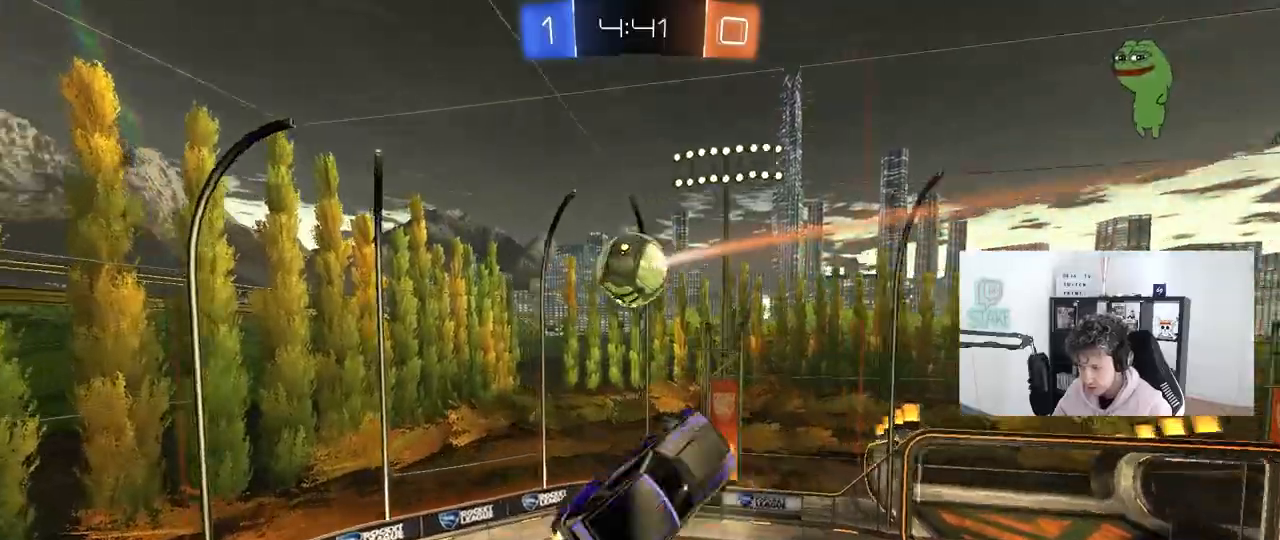
{"keys": ["d", "shift", "w"], "mouse": ["left"], "mouse_move": "still", "events": [[67, "a", "up"], [67, "w", "up"], [100, "mouse_left", "up"], [250, "mouse_left", "down"], [250, "s", "down"], [300, "a", "down"], [350, "a", "up"], [350, "s", "up"], [383, "d", "down"], [483, "shift", "down"], [483, "w", "down"]]}